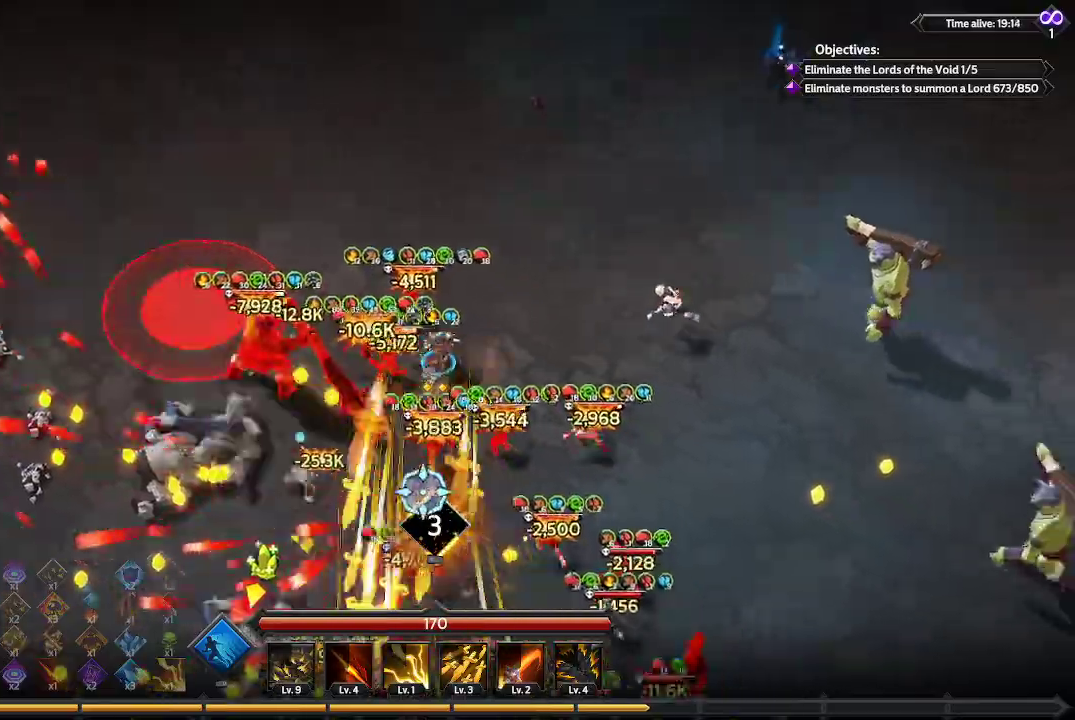
Gameplay with a controller (Xbox layout); each line is a JSON object with the inputs held at the frame after it. "events" lists button and stick changes between this image and that frame as [ms after this image, input, new state], when the widget could be followed in between. Not read: R3.
{"buttons": [], "left_stick": "down-right", "right_stick": "down", "events": []}
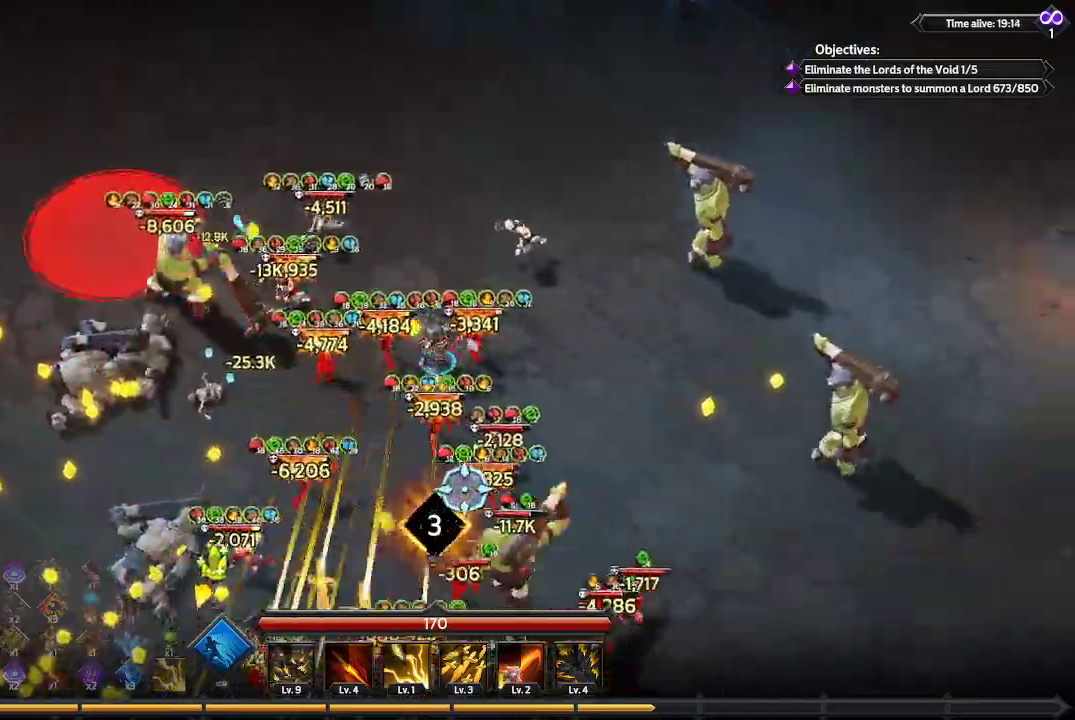
{"buttons": [], "left_stick": "down-right", "right_stick": "down-left", "events": [[500, "right_stick", "down-left"]]}
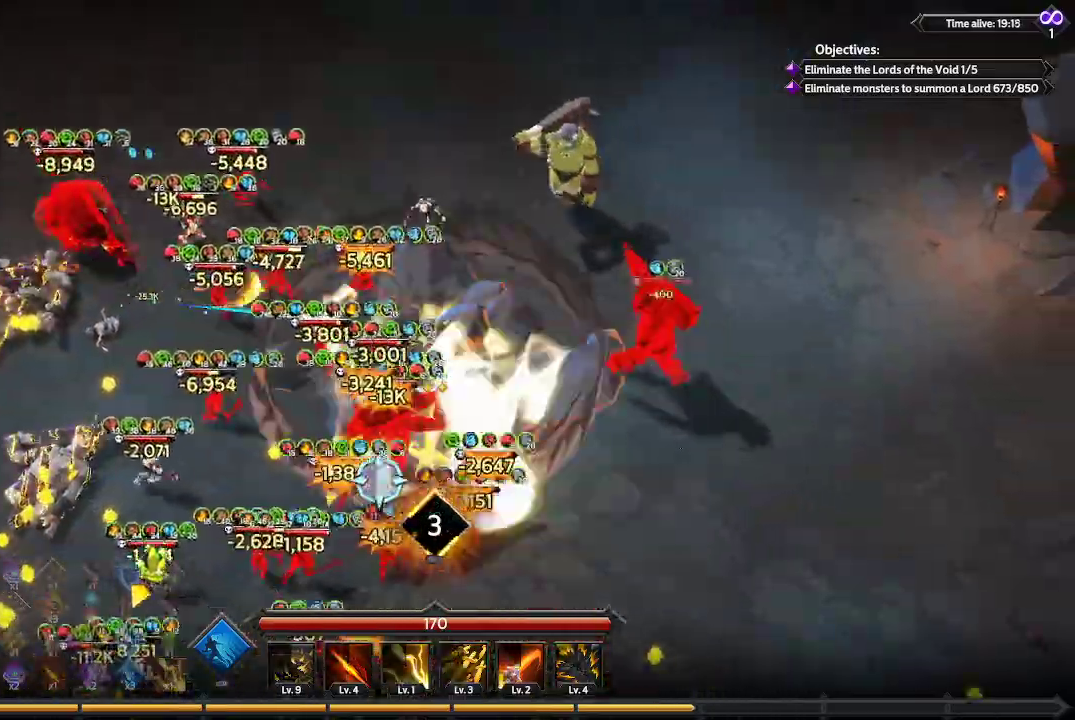
{"buttons": [], "left_stick": "down", "right_stick": "left", "events": [[400, "right_stick", "left"], [500, "left_stick", "down"]]}
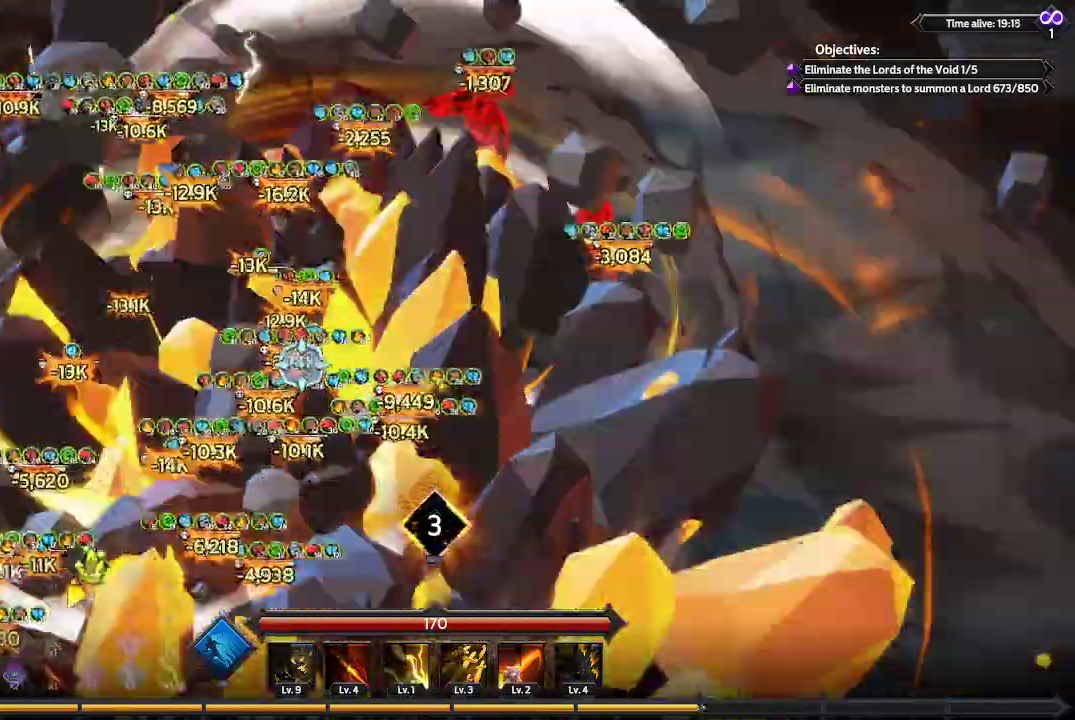
{"buttons": [], "left_stick": "down-left", "right_stick": "left", "events": [[467, "left_stick", "down-left"]]}
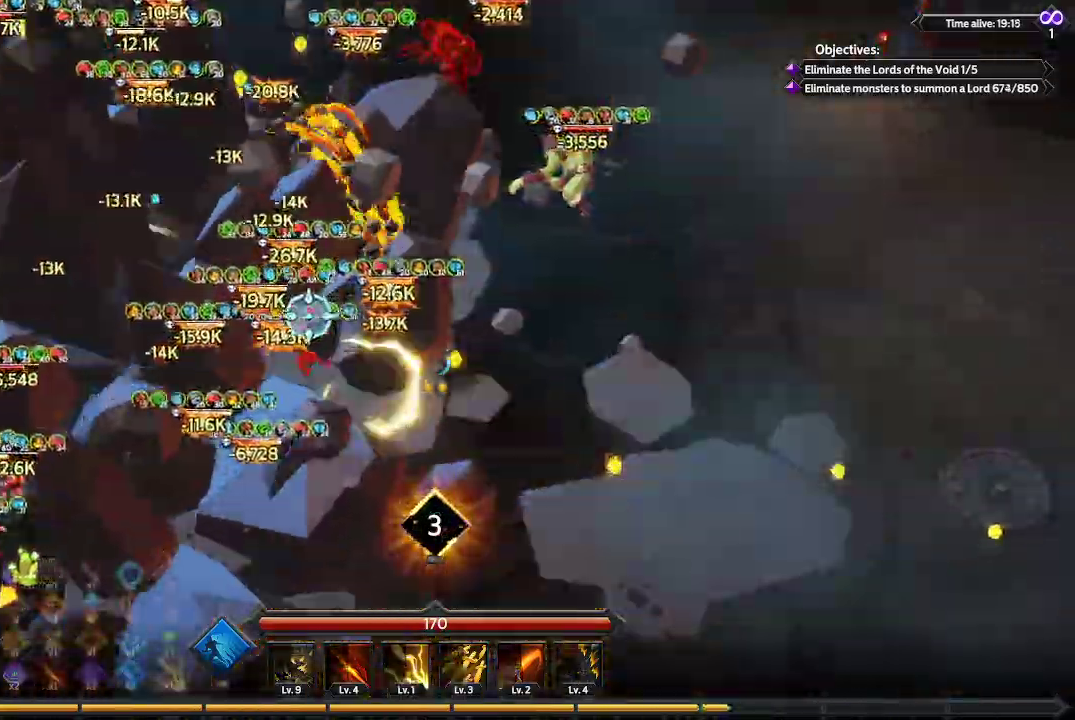
{"buttons": [], "left_stick": "down-left", "right_stick": "up-left", "events": [[267, "right_stick", "up-left"]]}
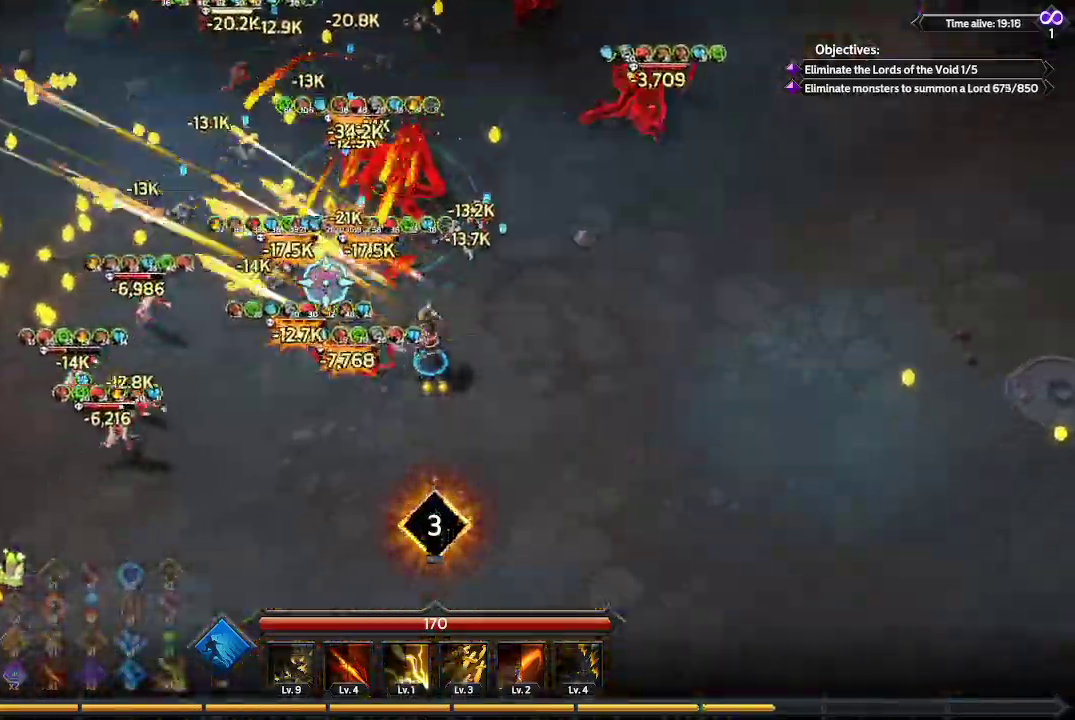
{"buttons": [], "left_stick": "left", "right_stick": "up", "events": [[333, "left_stick", "left"], [433, "right_stick", "up"]]}
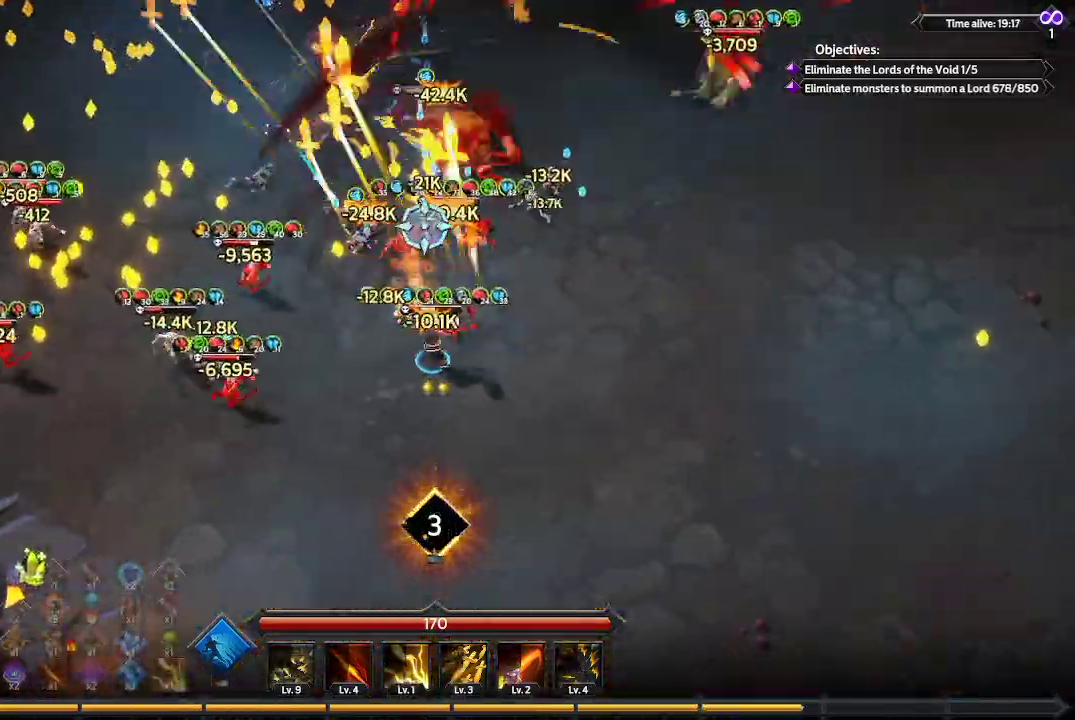
{"buttons": [], "left_stick": "up-left", "right_stick": "up", "events": [[200, "left_stick", "up-left"]]}
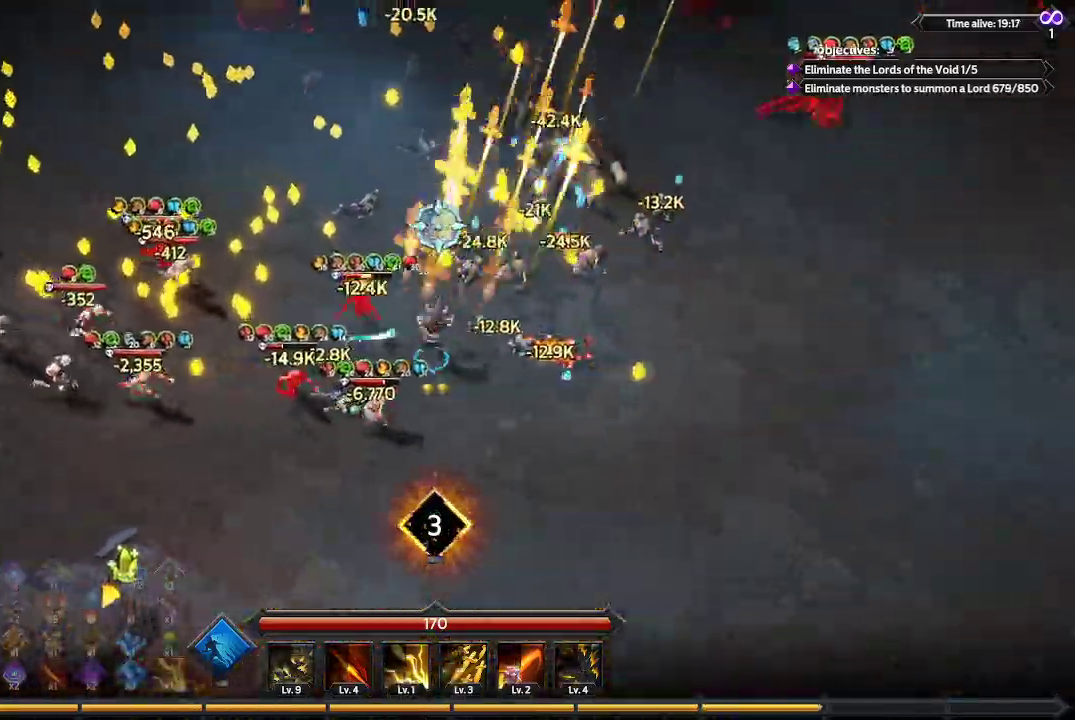
{"buttons": [], "left_stick": "up-left", "right_stick": "up", "events": []}
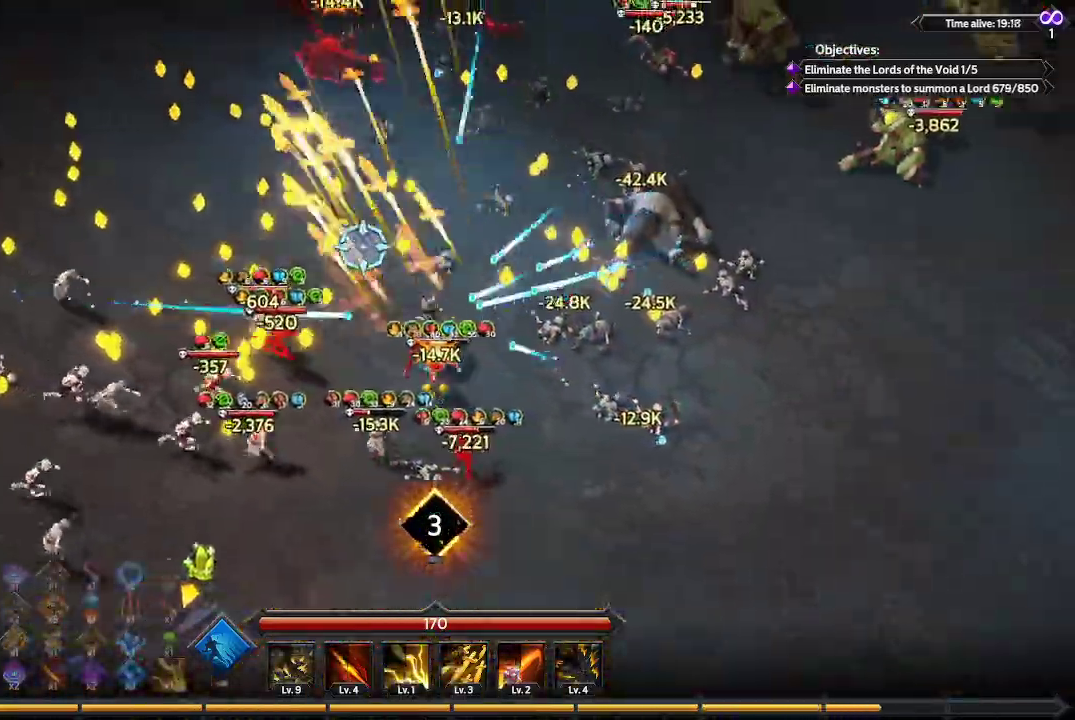
{"buttons": [], "left_stick": "up-right", "right_stick": "up", "events": [[333, "left_stick", "up"], [433, "left_stick", "up-right"]]}
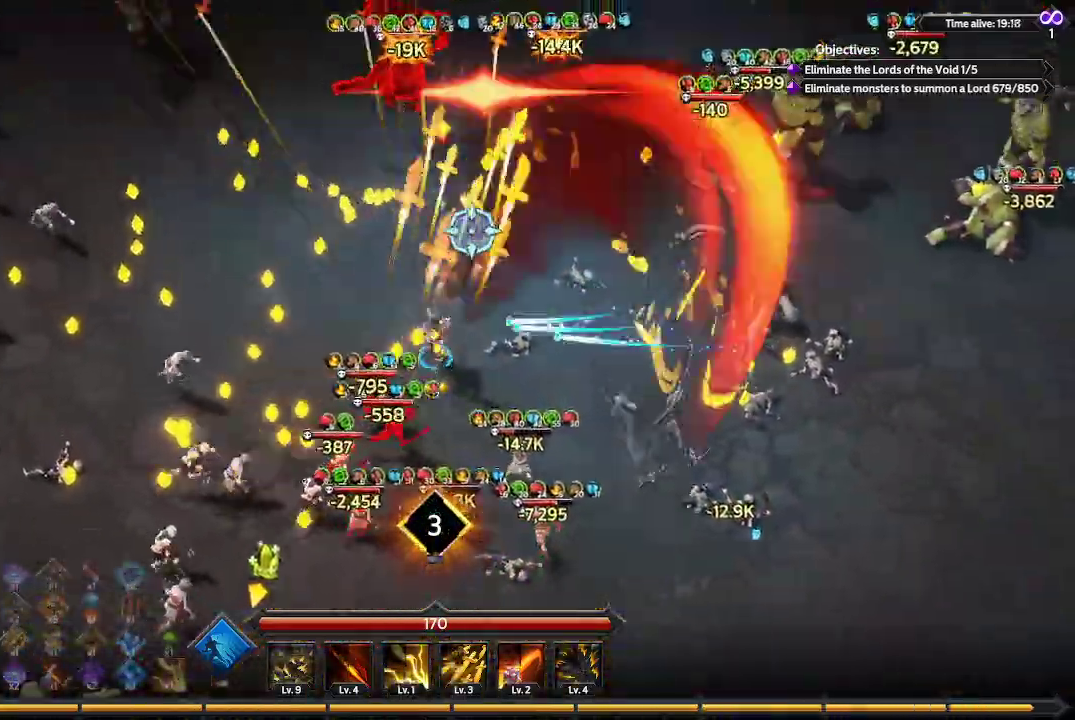
{"buttons": [], "left_stick": "up-right", "right_stick": "up-right", "events": [[167, "right_stick", "up-right"]]}
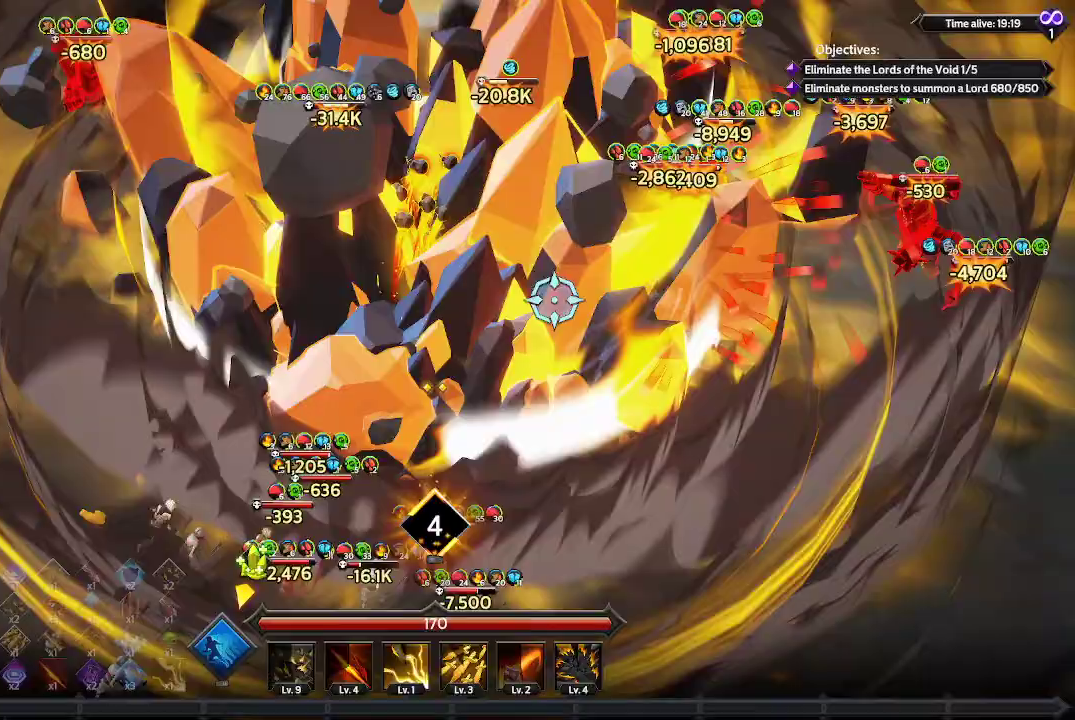
{"buttons": [], "left_stick": "up", "right_stick": "down-right", "events": [[33, "right_stick", "right"], [300, "right_stick", "down-right"], [433, "left_stick", "up"]]}
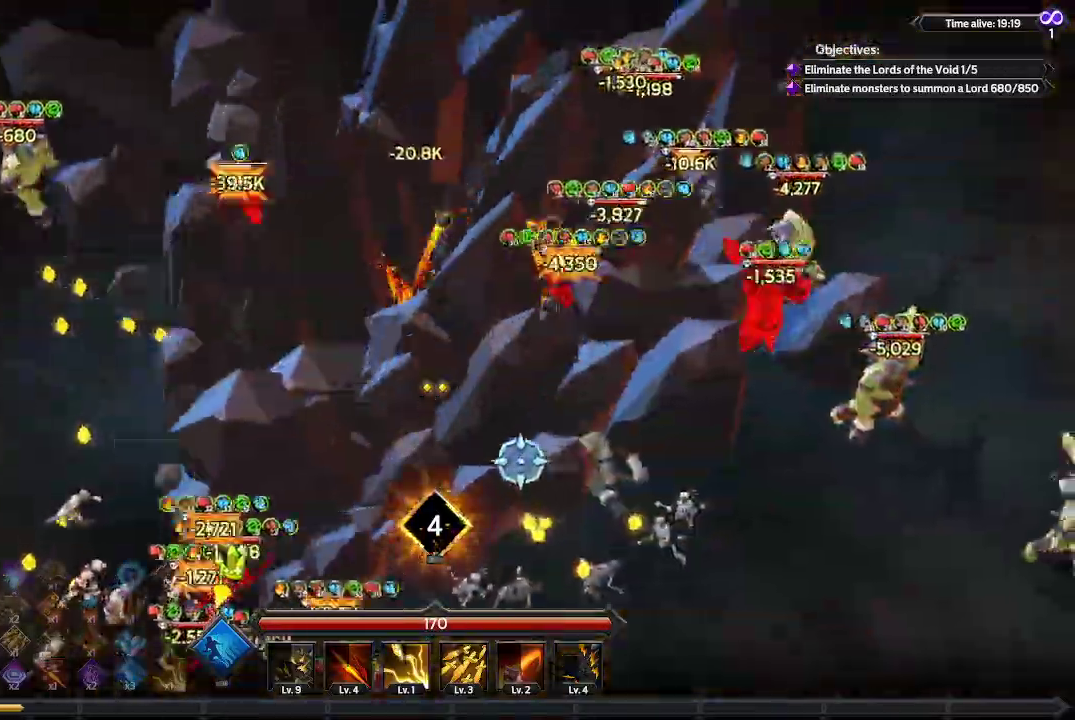
{"buttons": [], "left_stick": "up-left", "right_stick": "down-left", "events": [[133, "left_stick", "up-left"], [133, "right_stick", "down"], [433, "right_stick", "down-left"]]}
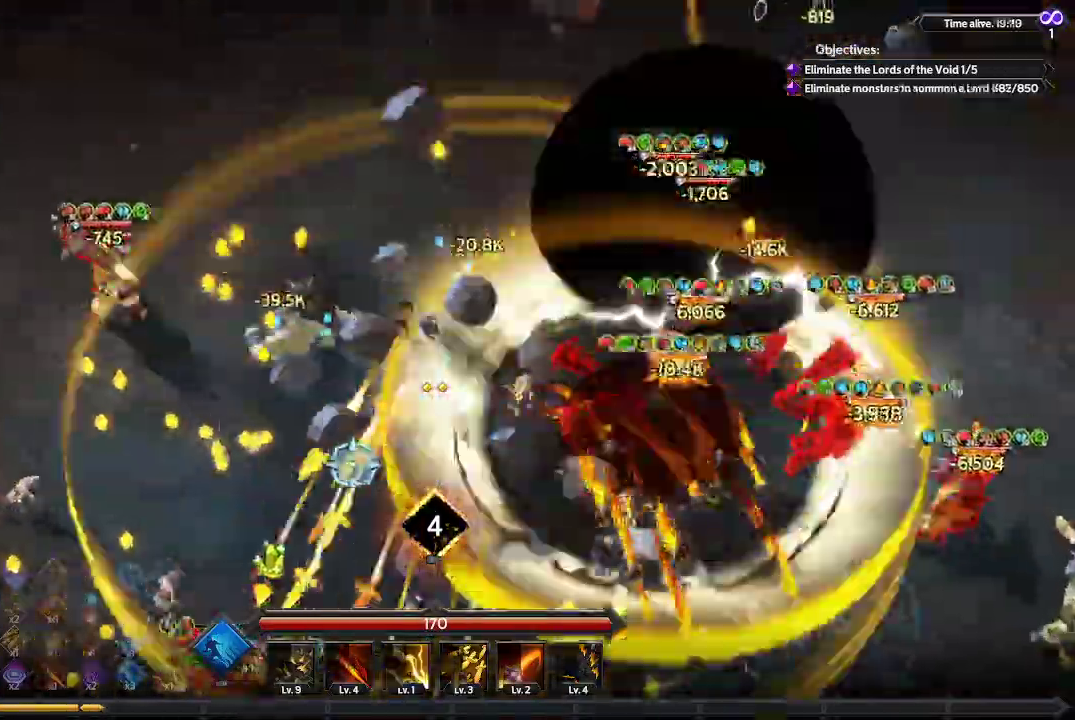
{"buttons": [], "left_stick": "down-left", "right_stick": "down-left", "events": [[33, "left_stick", "left"], [200, "left_stick", "down-left"]]}
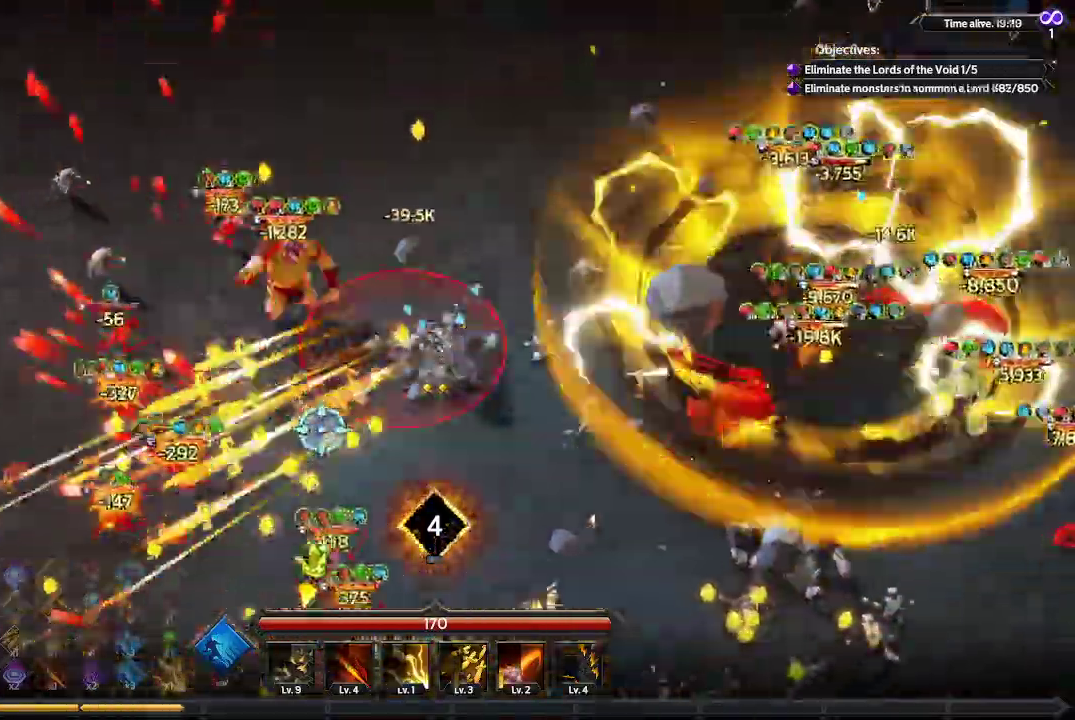
{"buttons": [], "left_stick": "down-left", "right_stick": "down-left", "events": []}
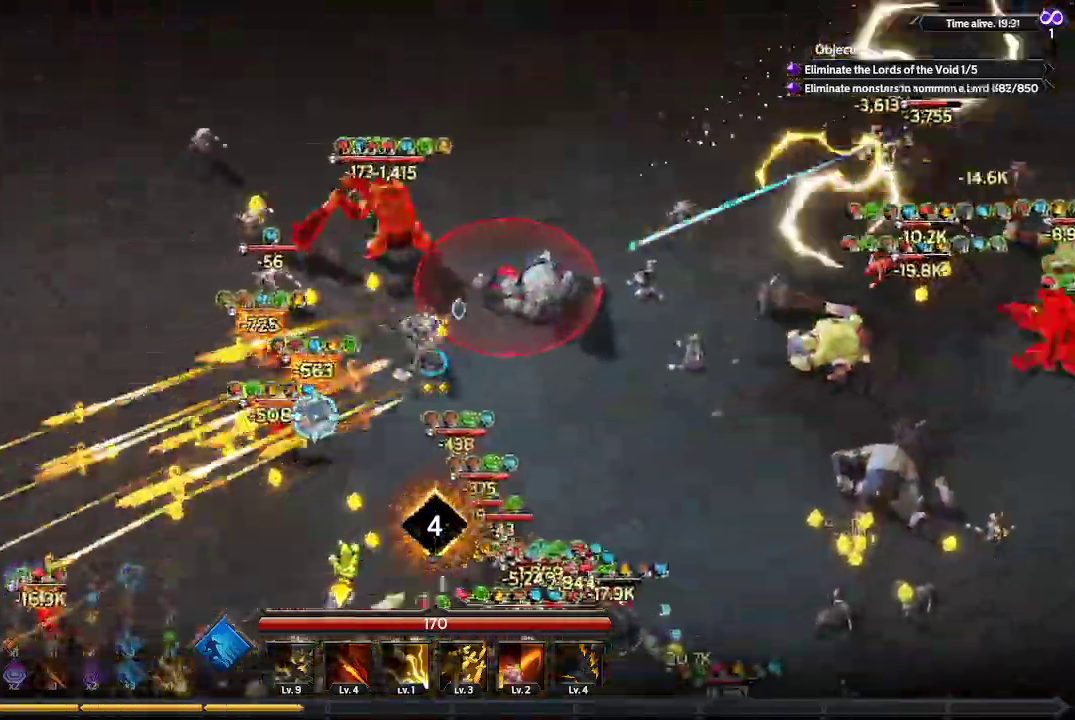
{"buttons": [], "left_stick": "down-left", "right_stick": "down-left", "events": [[33, "L1", "down"], [167, "L1", "up"]]}
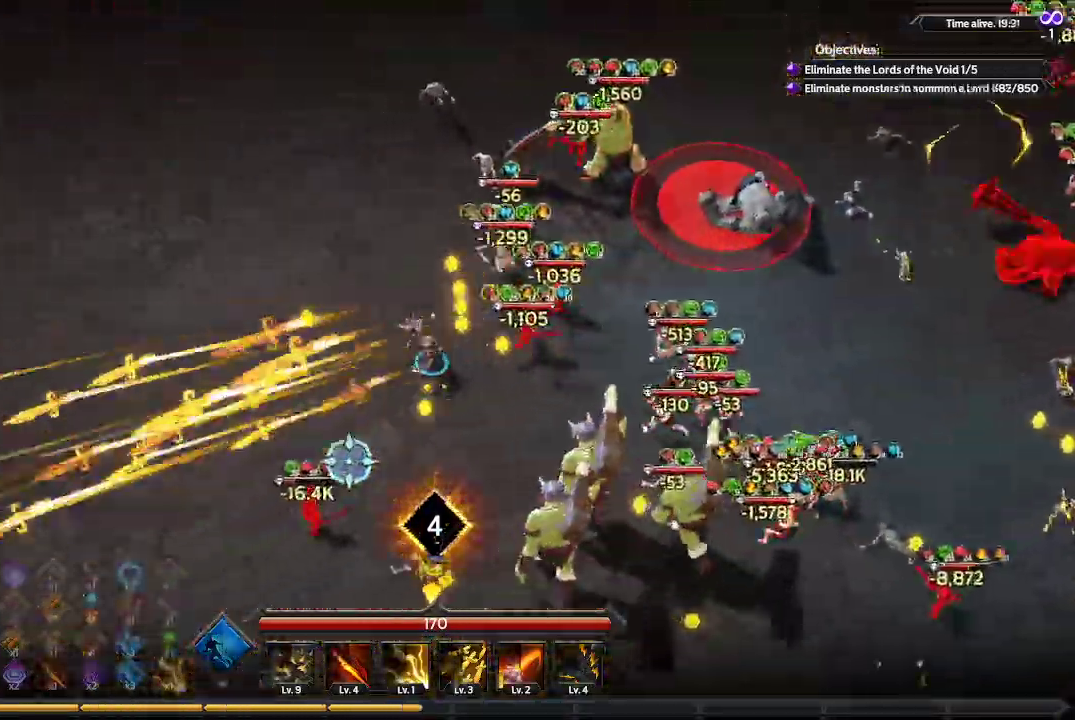
{"buttons": [], "left_stick": "down", "right_stick": "right", "events": [[133, "right_stick", "down"], [267, "right_stick", "down-right"], [333, "left_stick", "down"], [467, "right_stick", "right"]]}
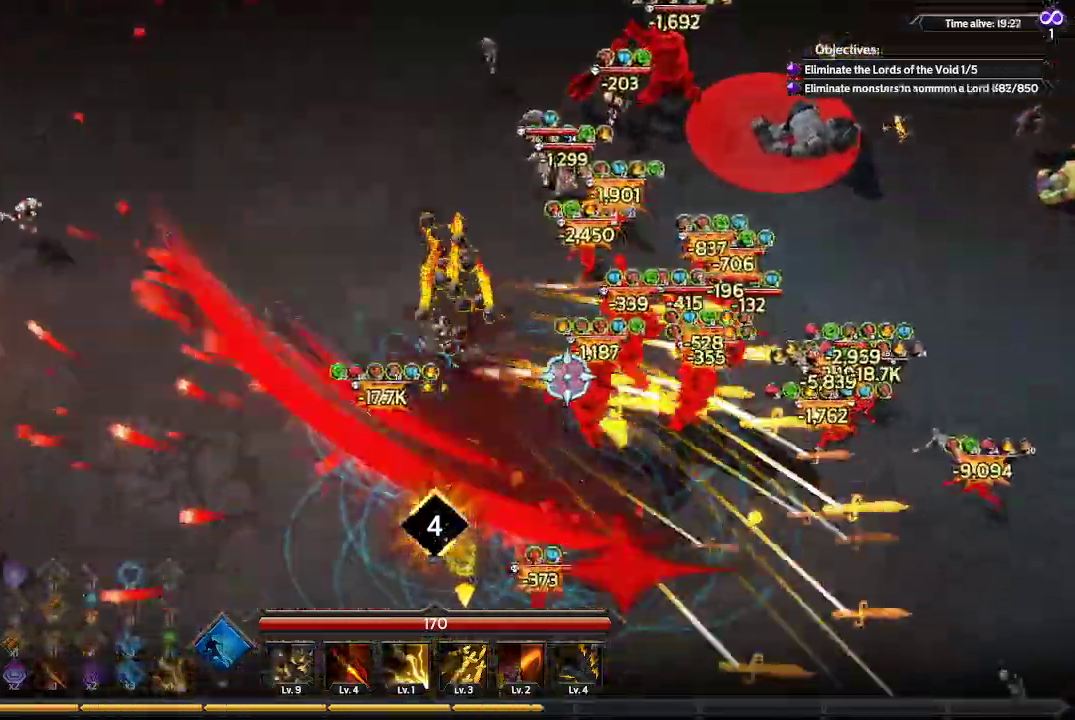
{"buttons": [], "left_stick": "down", "right_stick": "right", "events": []}
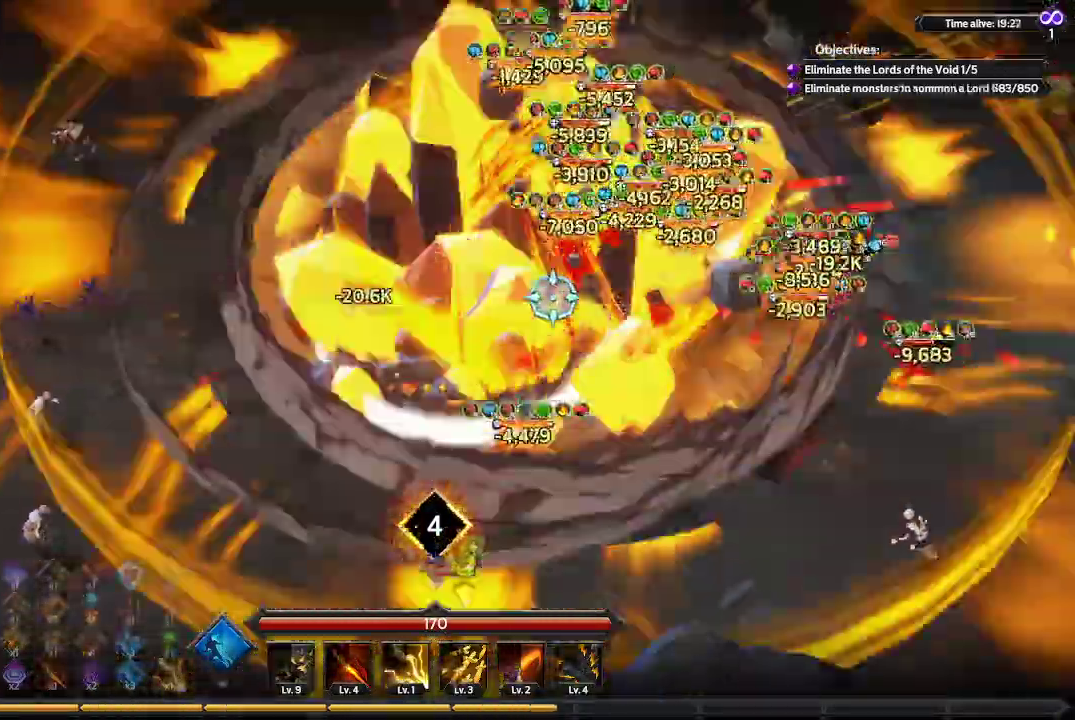
{"buttons": [], "left_stick": "down-right", "right_stick": "up-right", "events": [[100, "left_stick", "down-right"], [100, "right_stick", "up-right"]]}
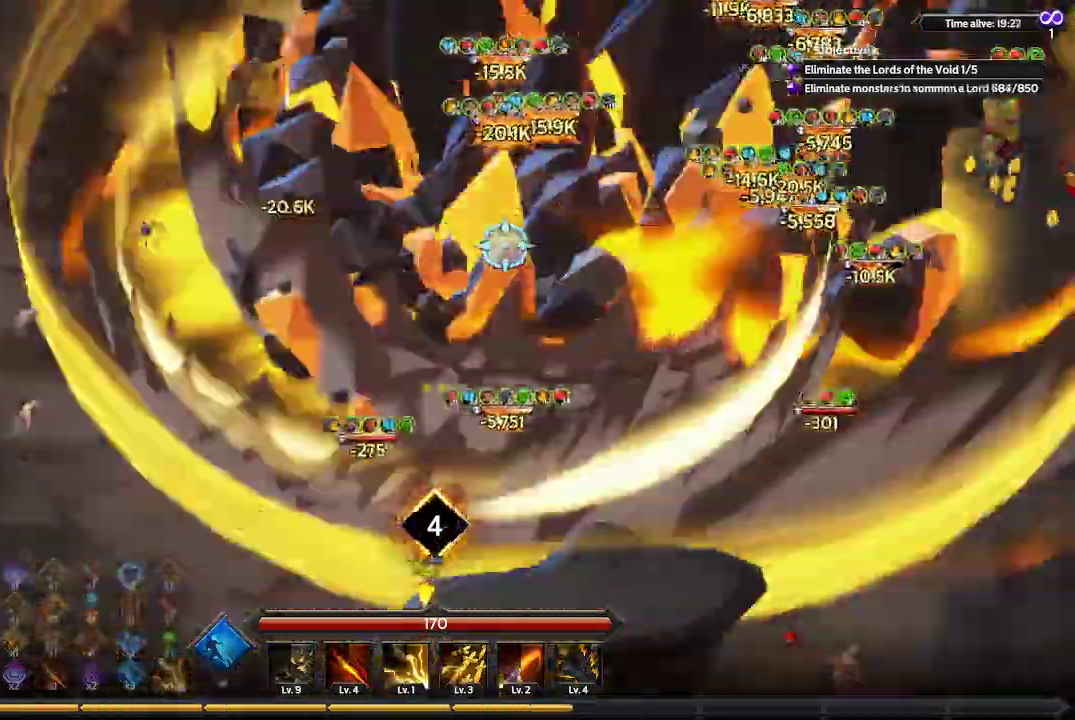
{"buttons": [], "left_stick": "right", "right_stick": "up-right", "events": [[300, "left_stick", "right"]]}
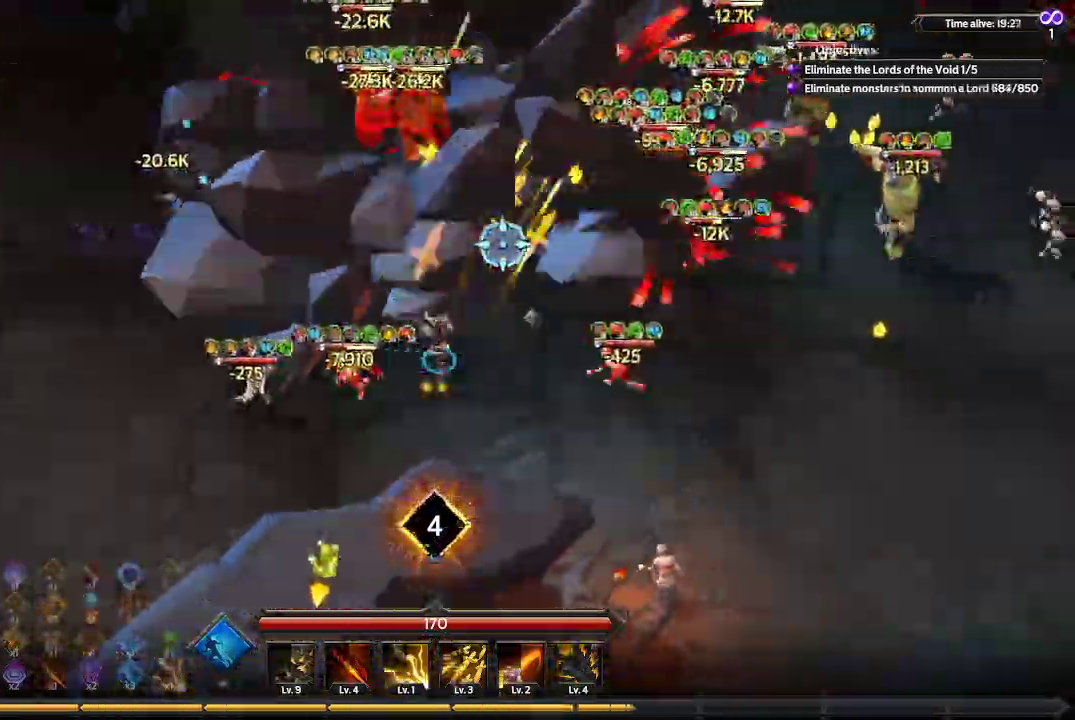
{"buttons": [], "left_stick": "up-right", "right_stick": "up-right"}
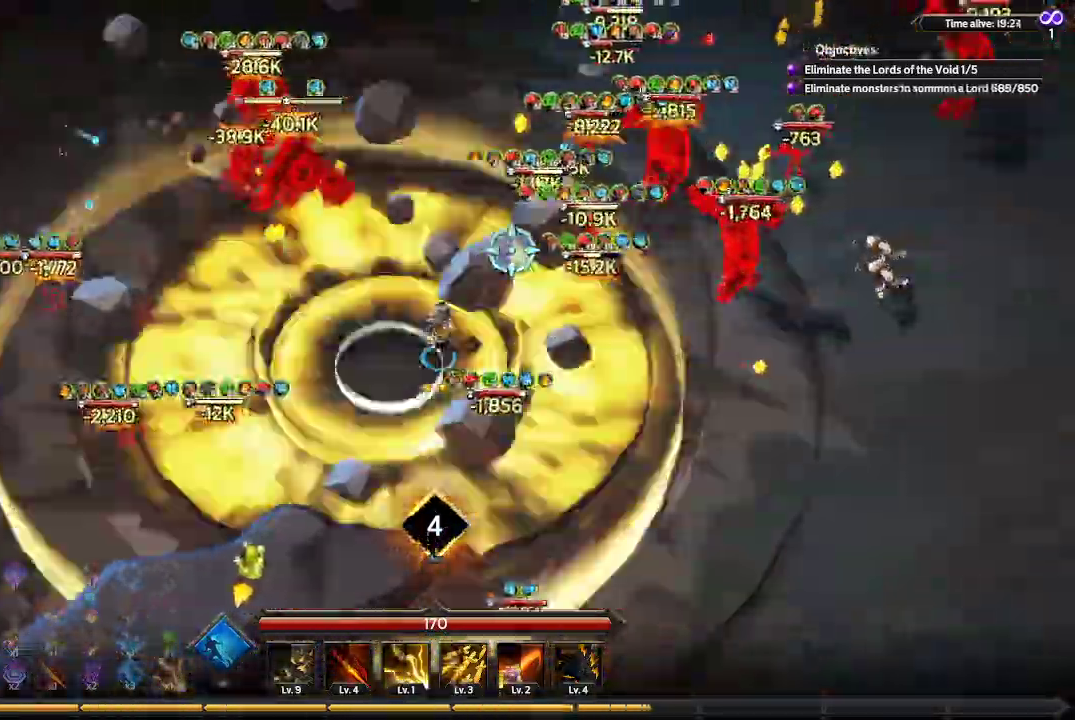
{"buttons": [], "left_stick": "right", "right_stick": "up-right", "events": [[333, "left_stick", "right"], [333, "right_stick", "right"], [500, "right_stick", "up-right"]]}
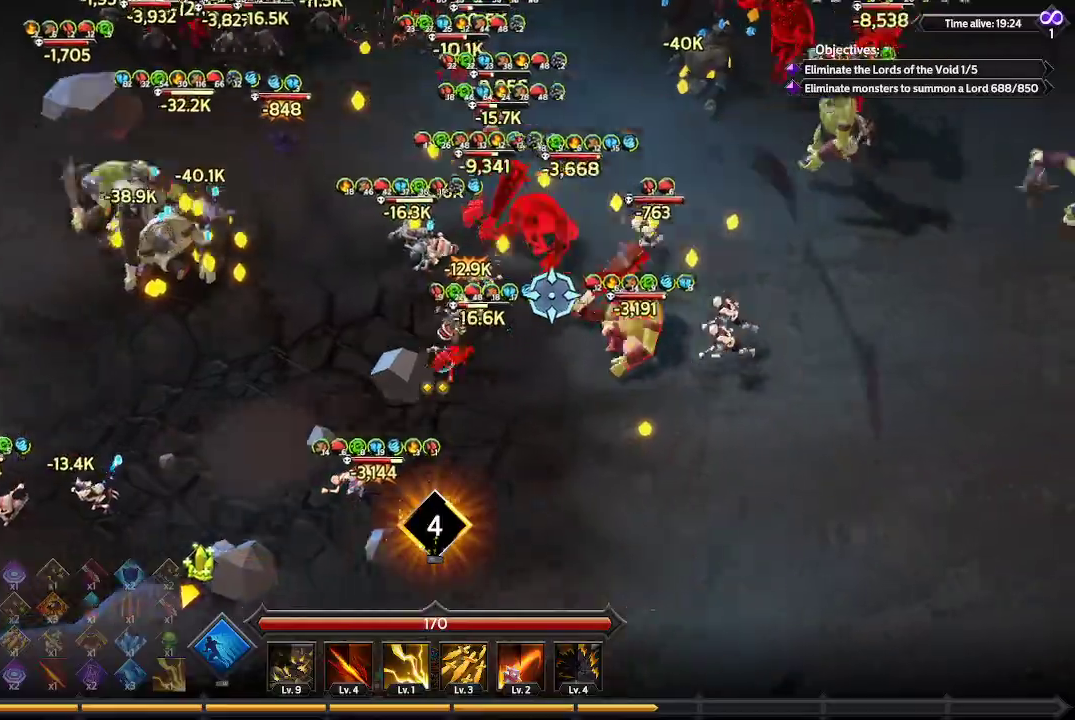
{"buttons": [], "left_stick": "up-right", "right_stick": "up", "events": [[200, "right_stick", "up"], [267, "left_stick", "up-right"]]}
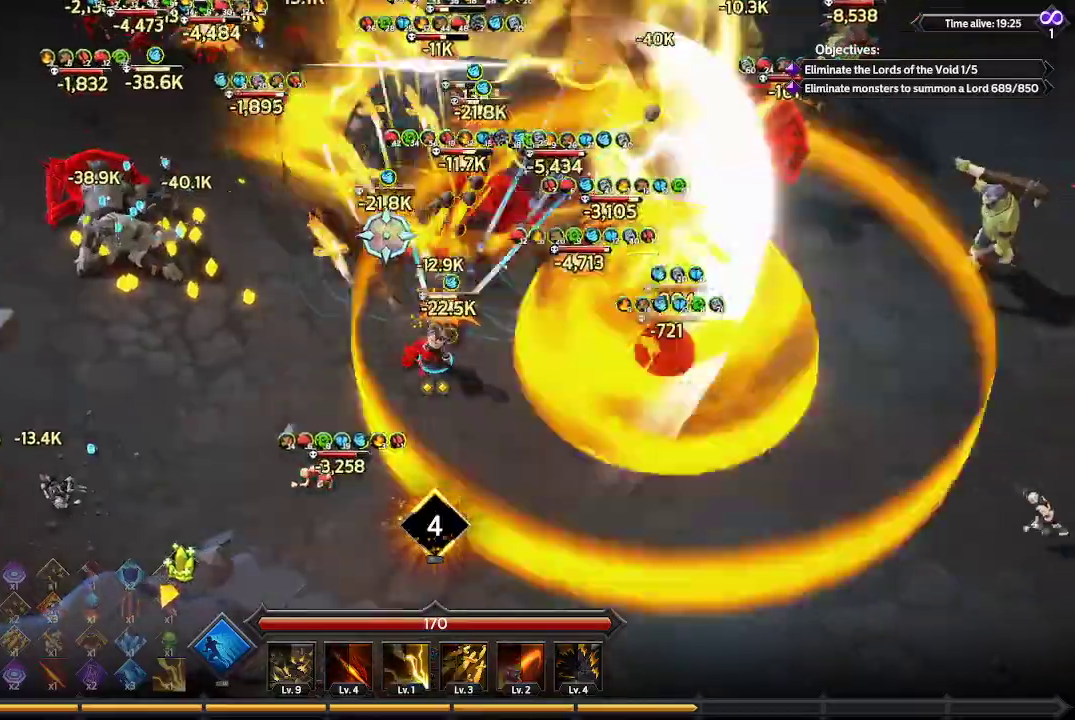
{"buttons": [], "left_stick": "up-right", "right_stick": "up-left", "events": [[67, "right_stick", "up-left"]]}
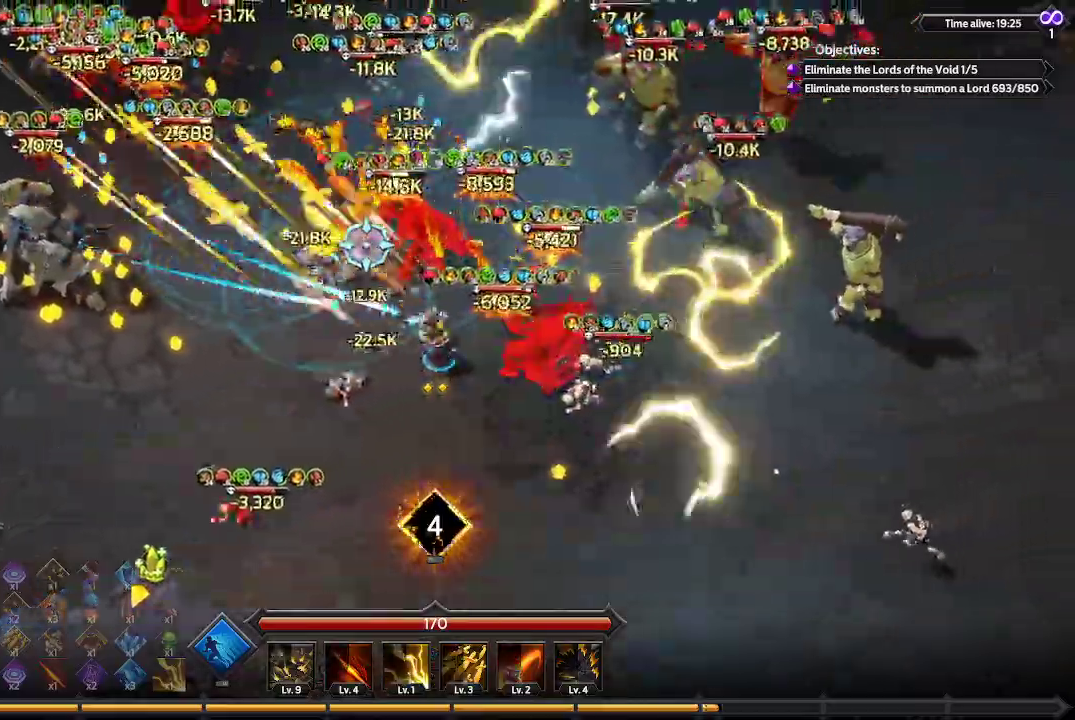
{"buttons": [], "left_stick": "up", "right_stick": "up-left", "events": [[467, "left_stick", "up"]]}
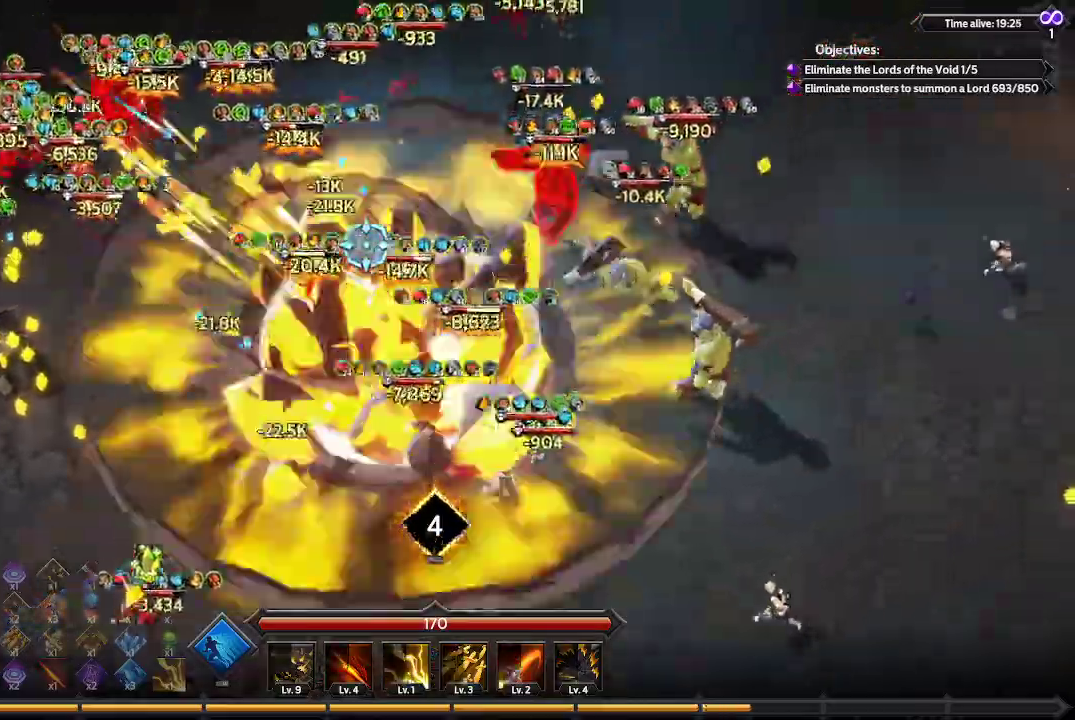
{"buttons": [], "left_stick": "up", "right_stick": "up-left", "events": []}
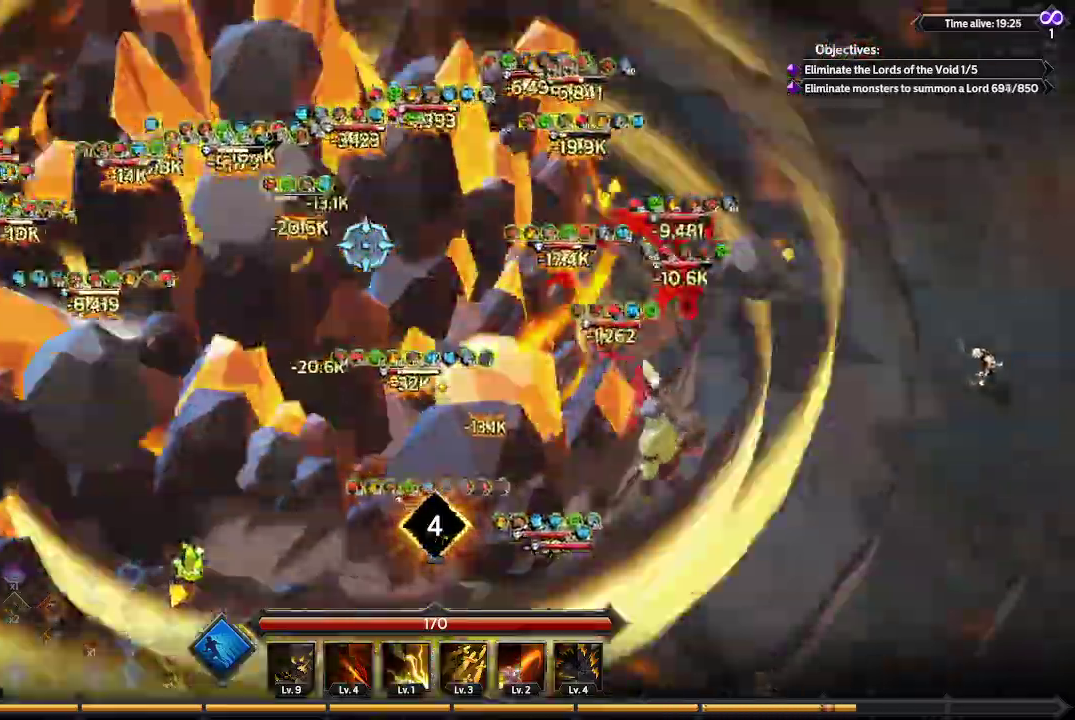
{"buttons": [], "left_stick": "up-left", "right_stick": "up-left", "events": [[367, "left_stick", "up-left"]]}
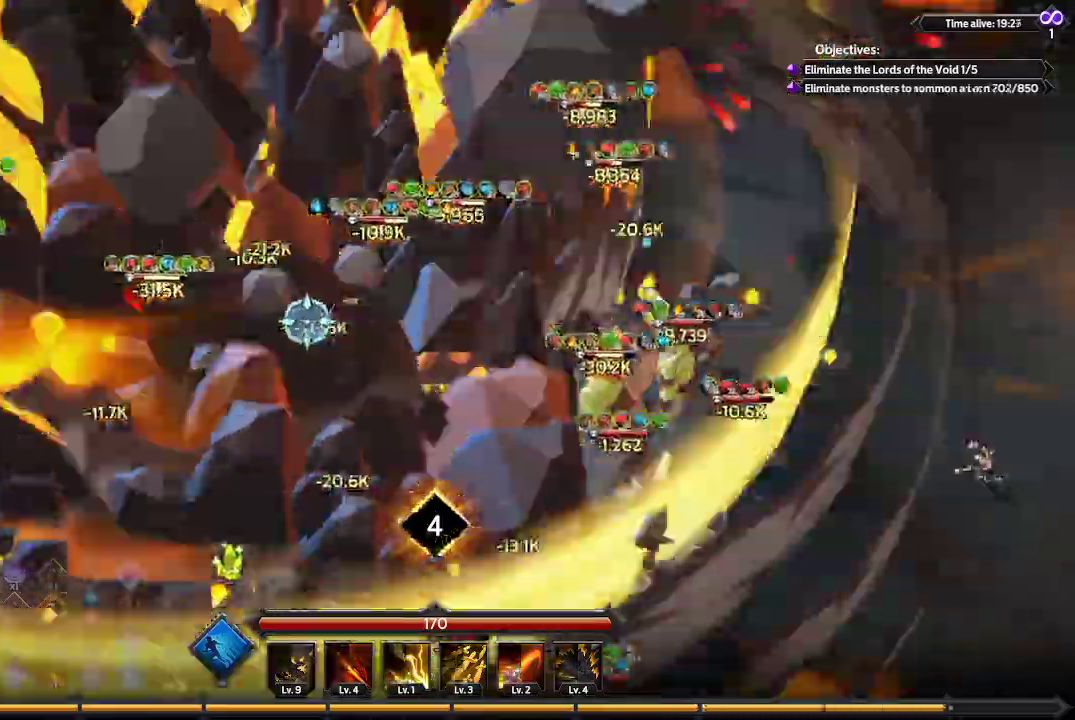
{"buttons": [], "left_stick": "up-left", "right_stick": "up-left", "events": []}
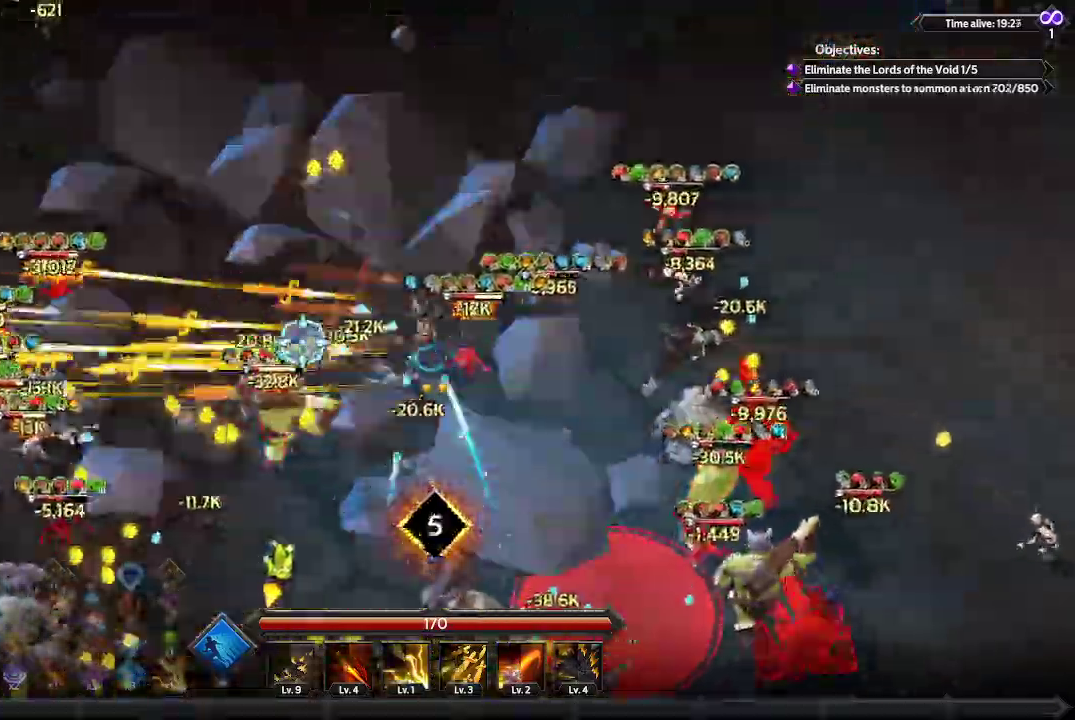
{"buttons": [], "left_stick": "up-left", "right_stick": "left", "events": [[33, "right_stick", "left"]]}
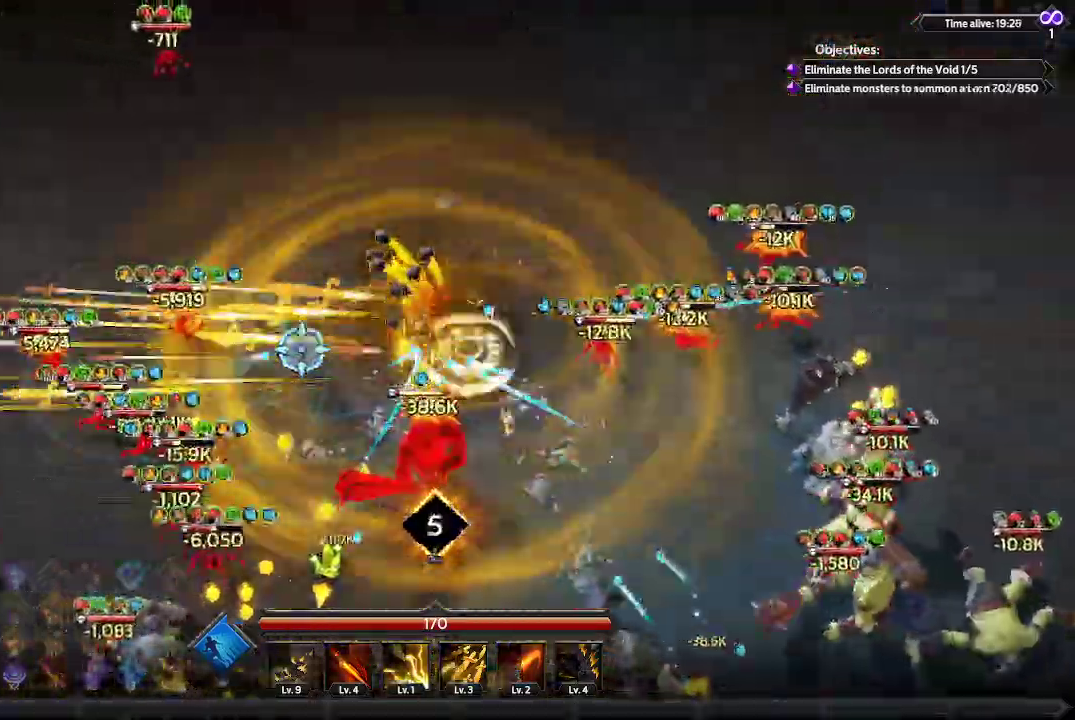
{"buttons": [], "left_stick": "down-left", "right_stick": "left", "events": [[333, "left_stick", "left"], [467, "left_stick", "down-left"]]}
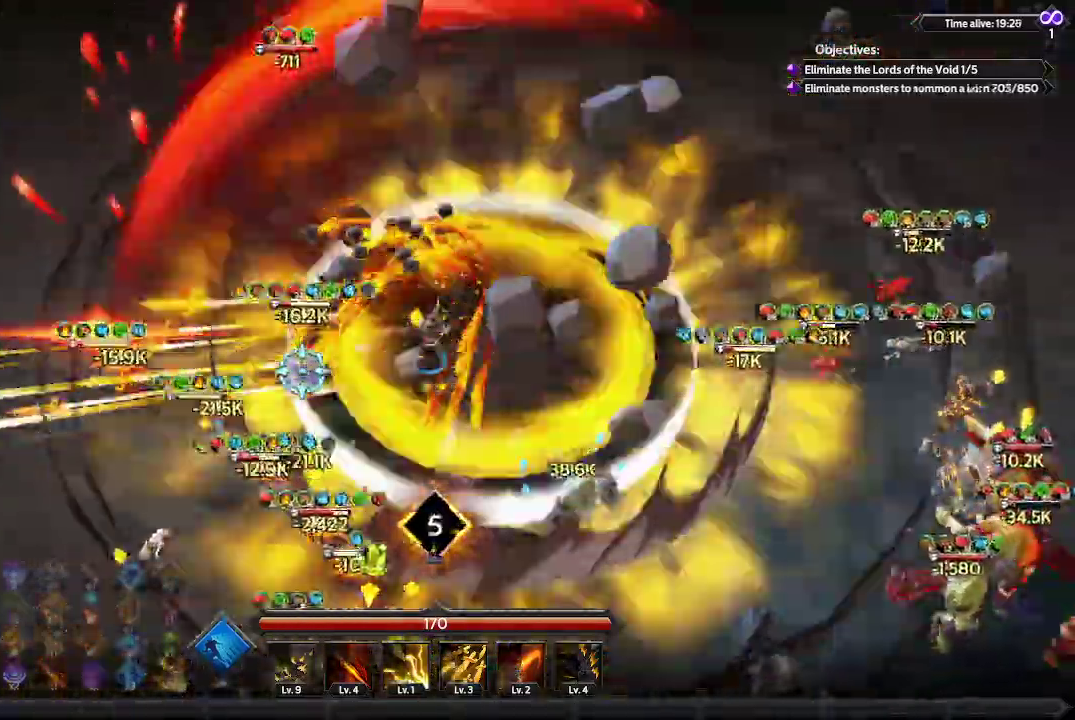
{"buttons": [], "left_stick": "down-left", "right_stick": "left", "events": []}